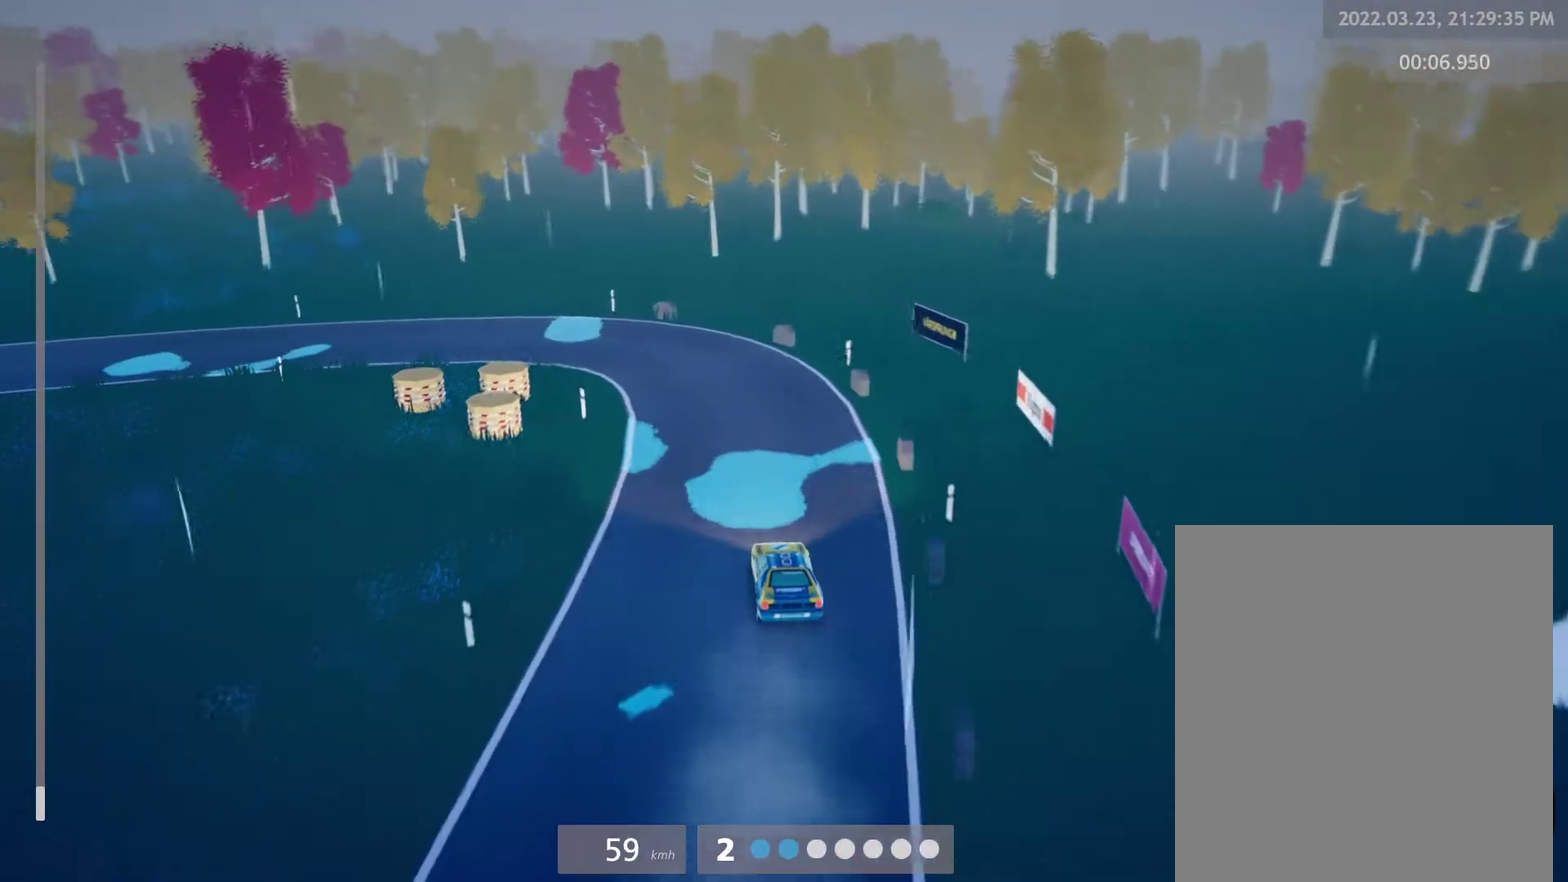
Gameplay with a controller (Xbox layout); each line is a JSON object with the inputs held at the frame after it. "events" lists button and stick changes between this image and that frame as [ms after this image, input, new state], when the widget could be followed in between. Not read: R3 right_stick.
{"buttons": [], "left_stick": "left", "events": [[50, "L2", "down"], [433, "L2", "up"]]}
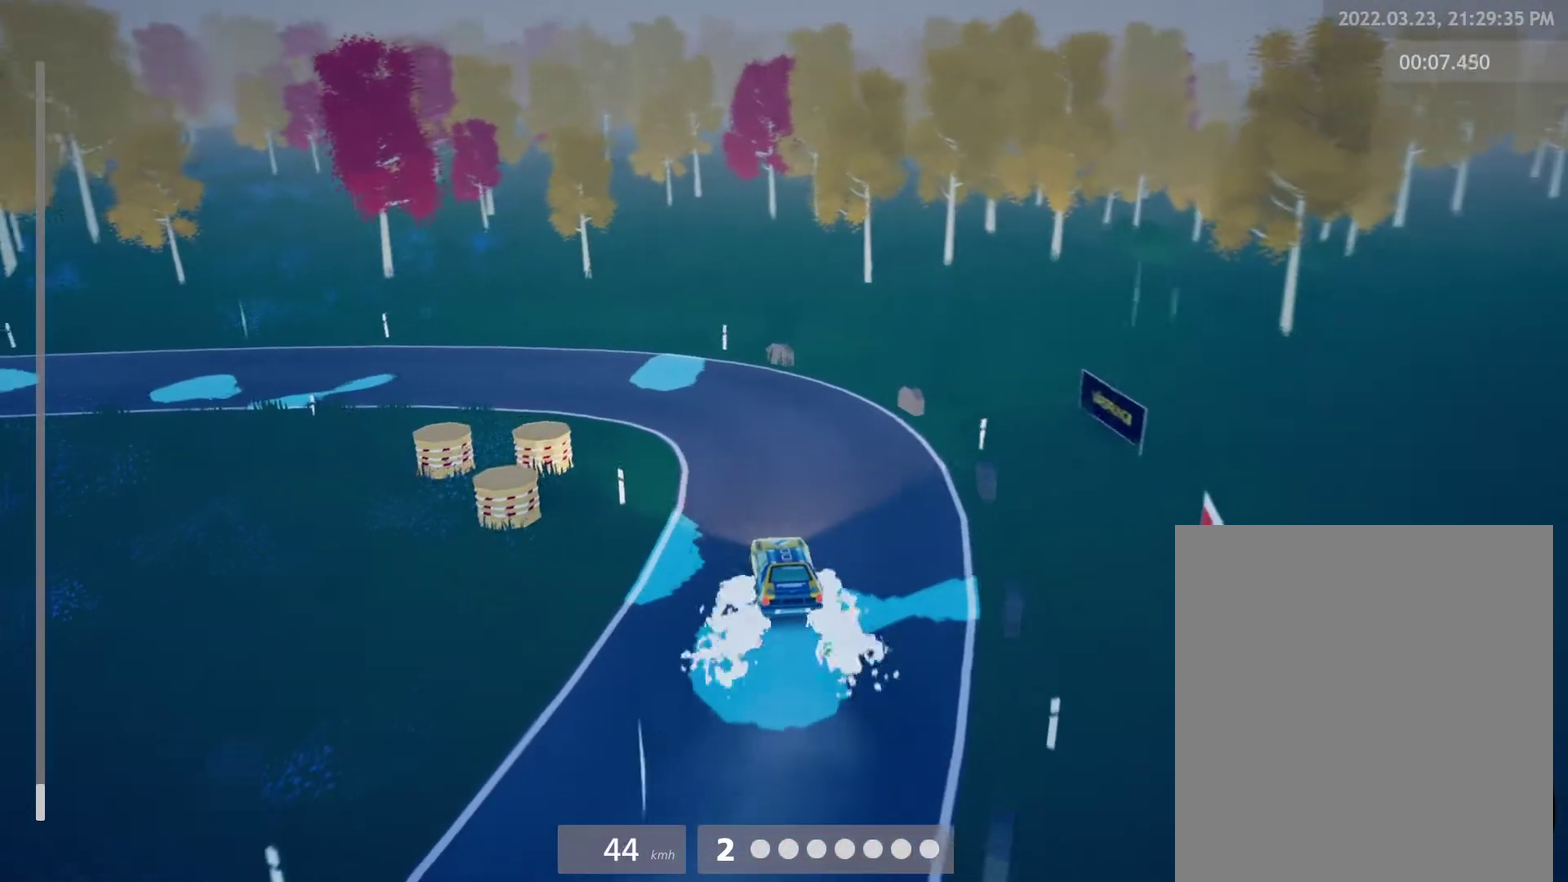
{"buttons": [], "left_stick": "left", "events": []}
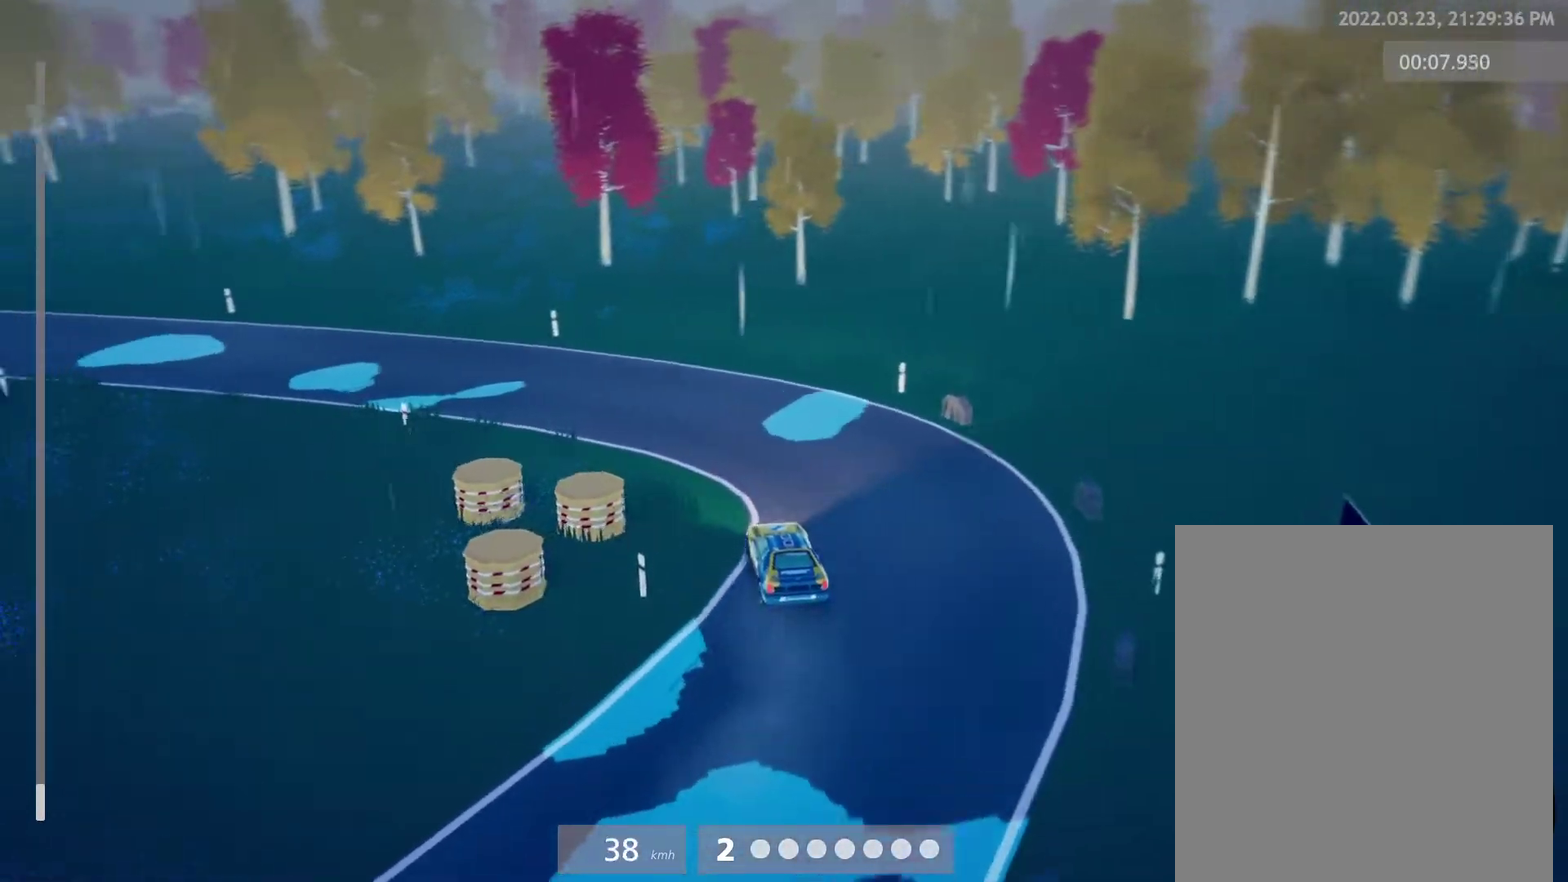
{"buttons": ["R2"], "left_stick": "left", "events": [[67, "R2", "down"]]}
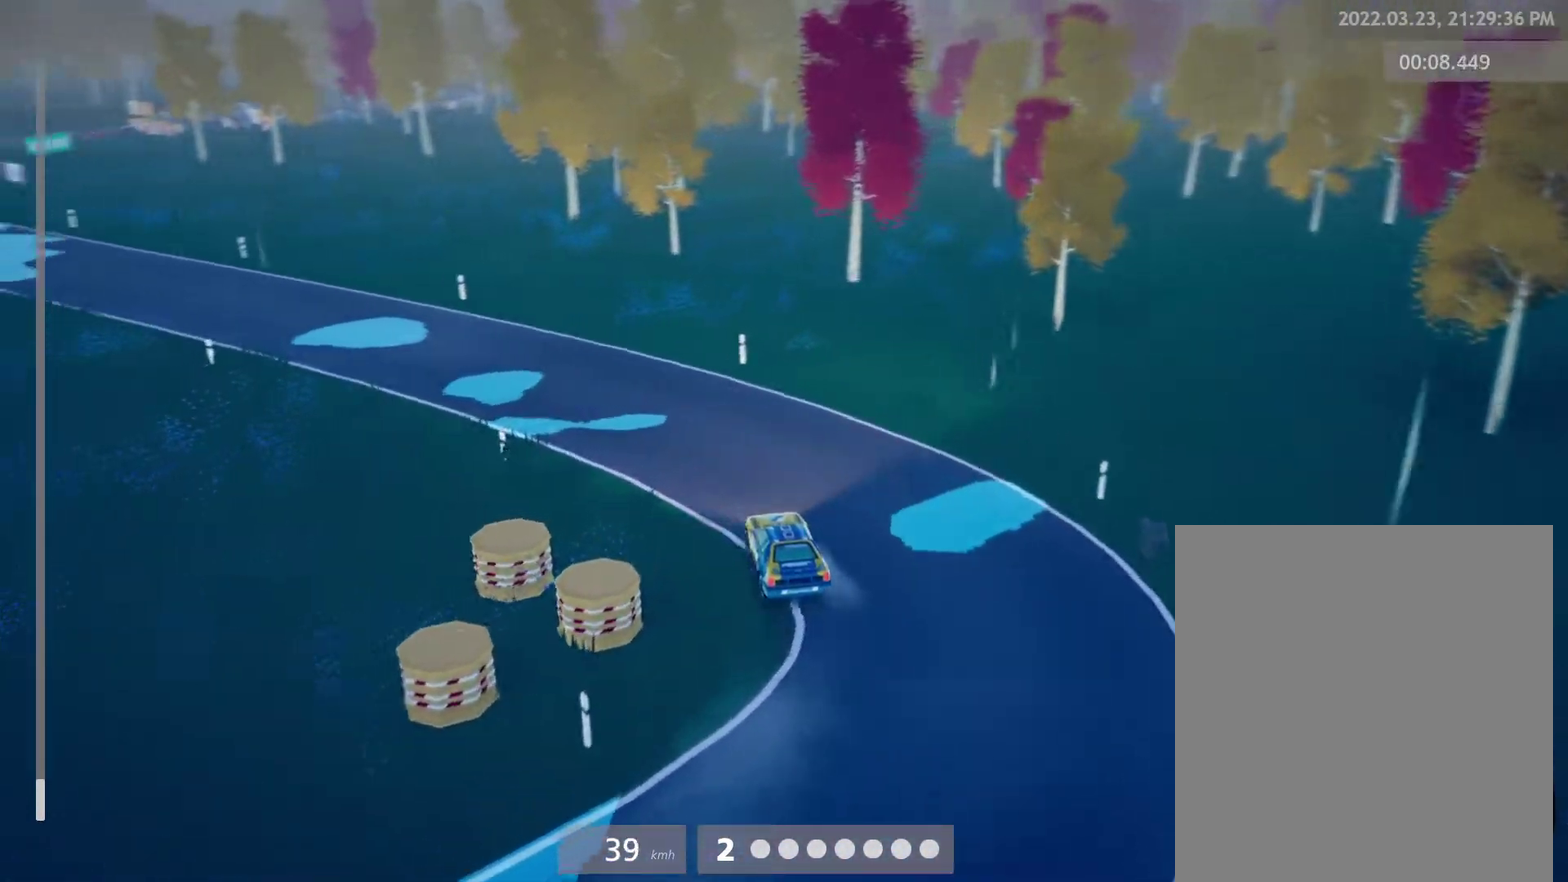
{"buttons": ["R2"], "left_stick": "left", "events": [[150, "left_stick", "center"], [400, "left_stick", "left"]]}
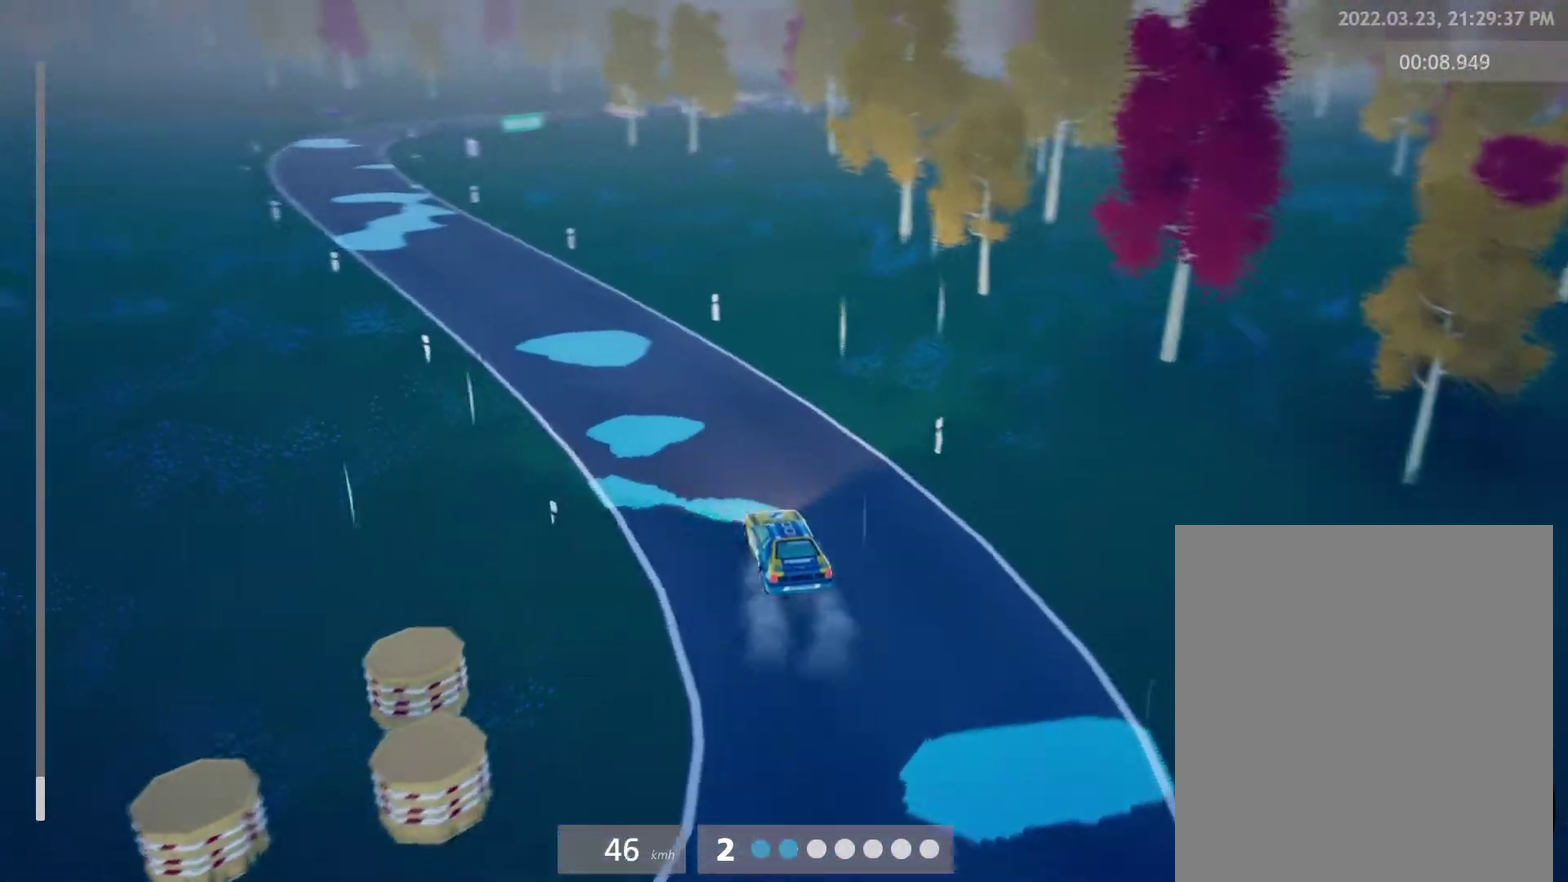
{"buttons": ["R2"], "left_stick": "left", "events": [[150, "left_stick", "center"], [267, "R2", "up"], [350, "R2", "down"], [350, "left_stick", "right"], [433, "left_stick", "center"], [500, "left_stick", "left"]]}
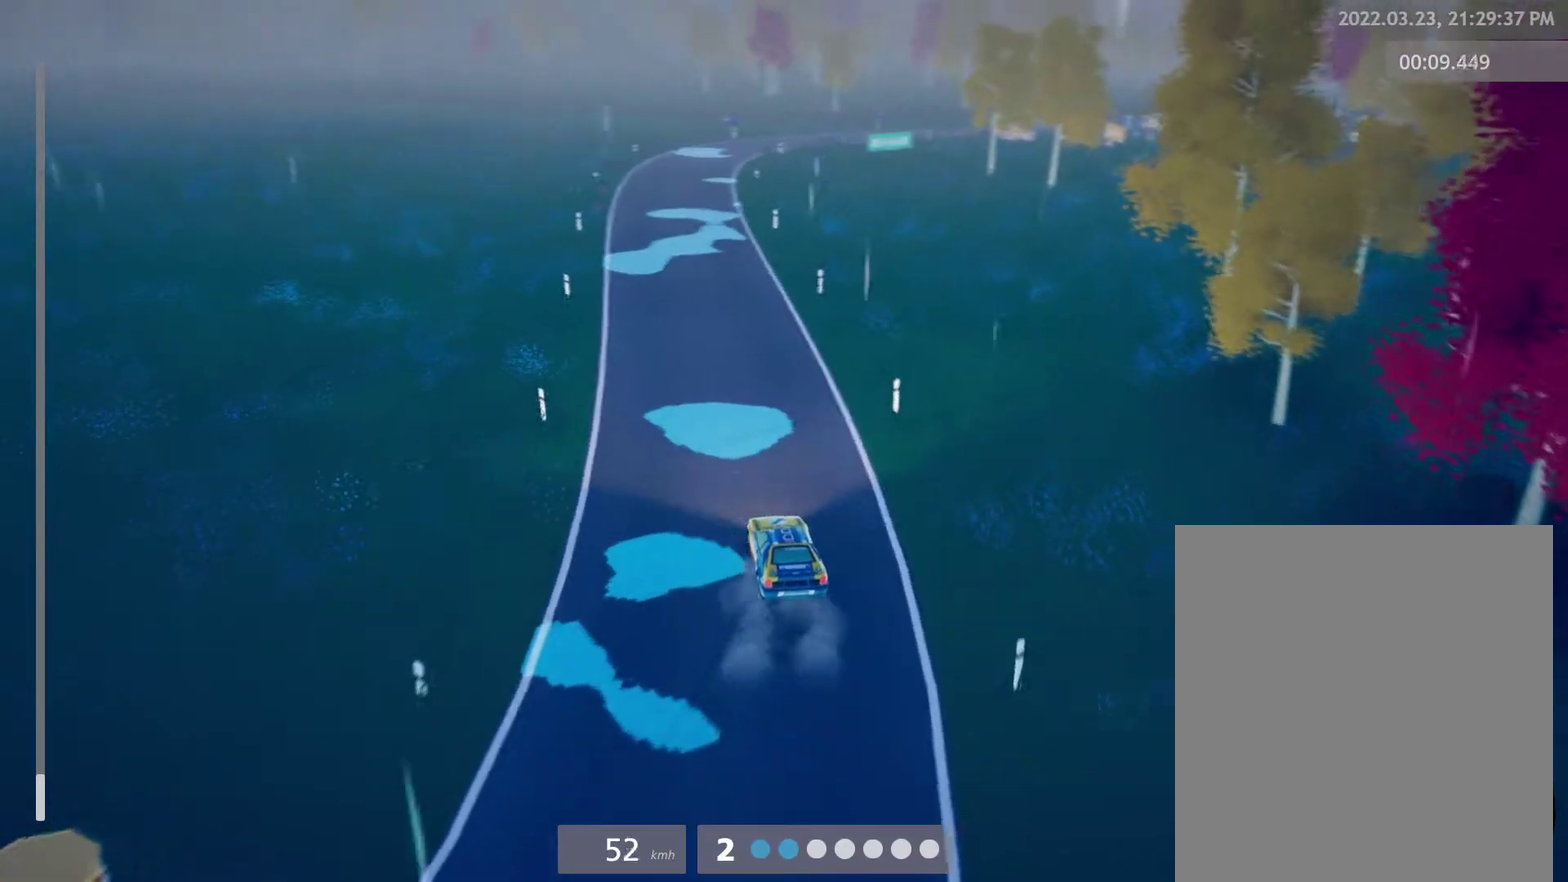
{"buttons": ["R2"], "left_stick": "center", "events": [[167, "left_stick", "center"], [317, "Y", "down"], [333, "left_stick", "left"], [417, "Y", "up"], [450, "left_stick", "center"]]}
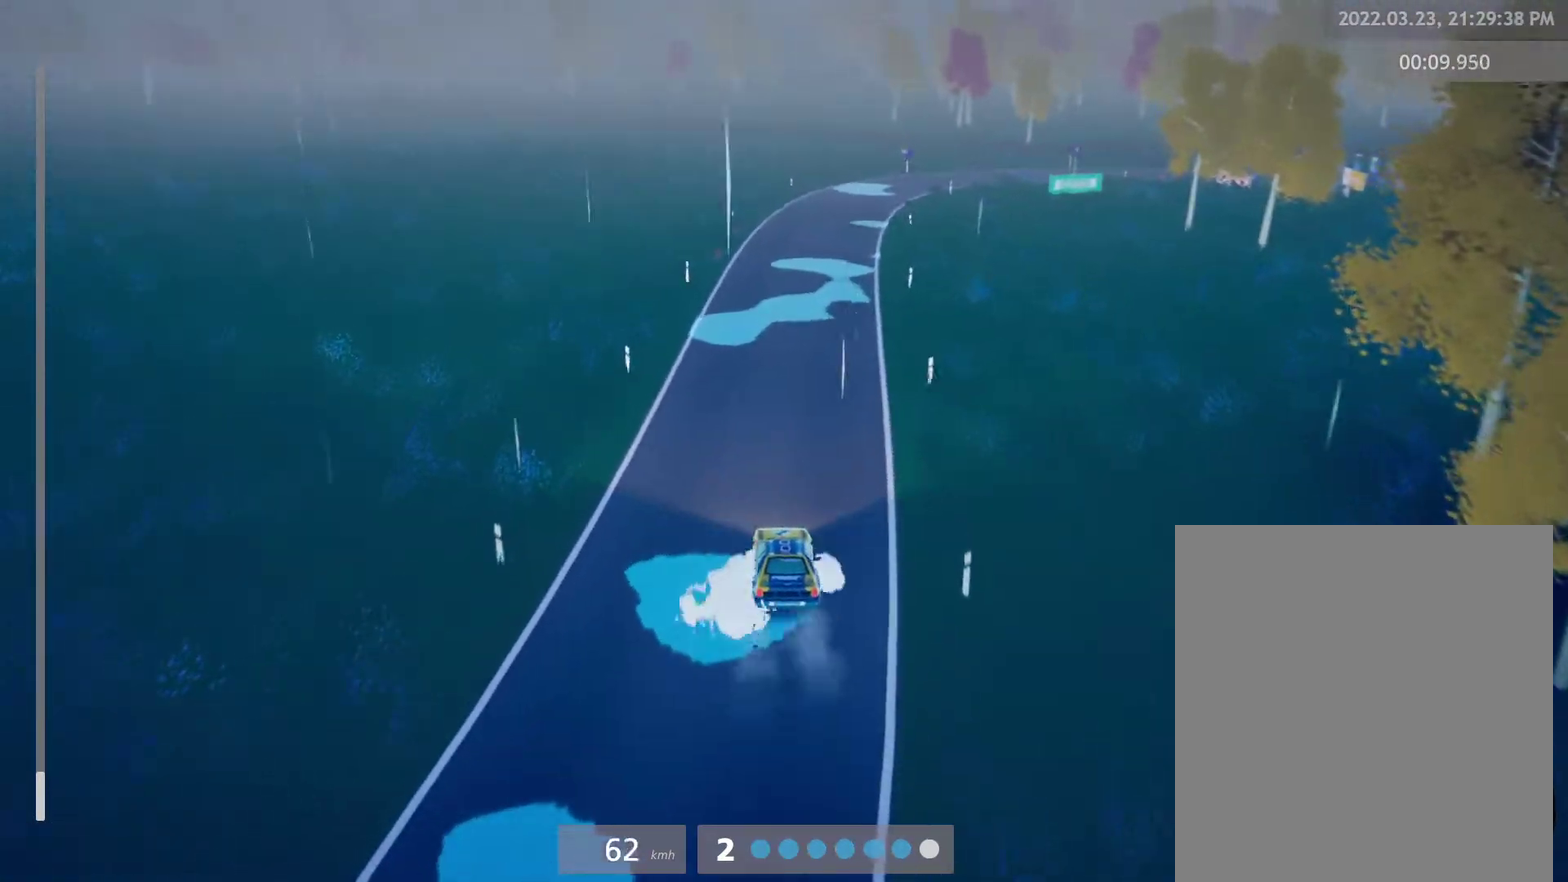
{"buttons": ["R2"], "left_stick": "center", "events": [[100, "left_stick", "left"], [200, "Y", "down"], [283, "Y", "up"], [283, "left_stick", "center"]]}
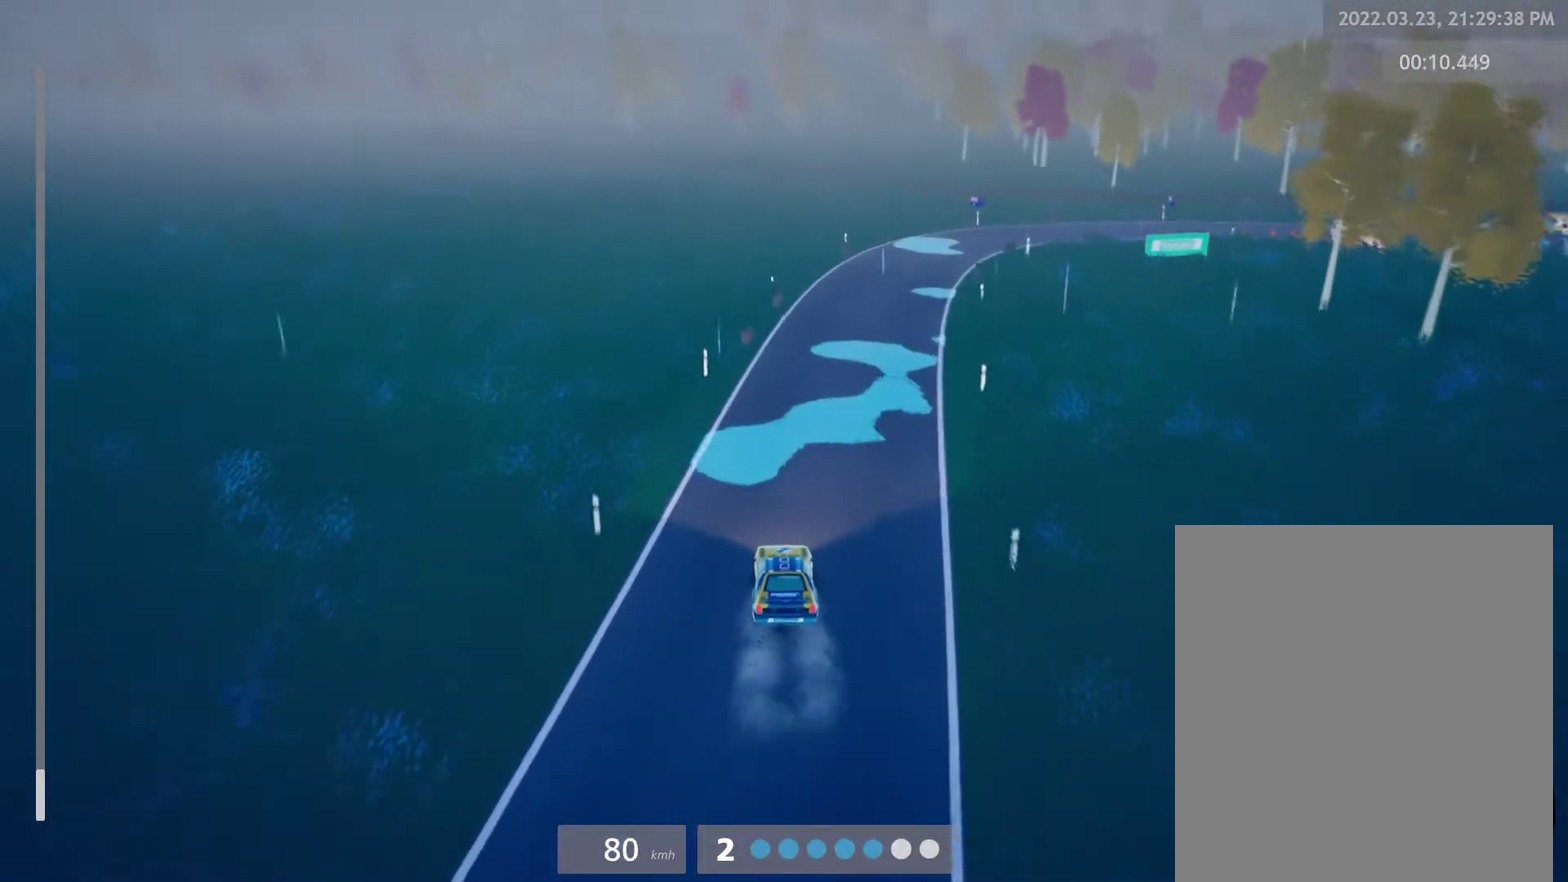
{"buttons": ["L2", "R2"], "left_stick": "center", "events": [[133, "left_stick", "down-right"], [283, "L2", "down"], [467, "left_stick", "center"]]}
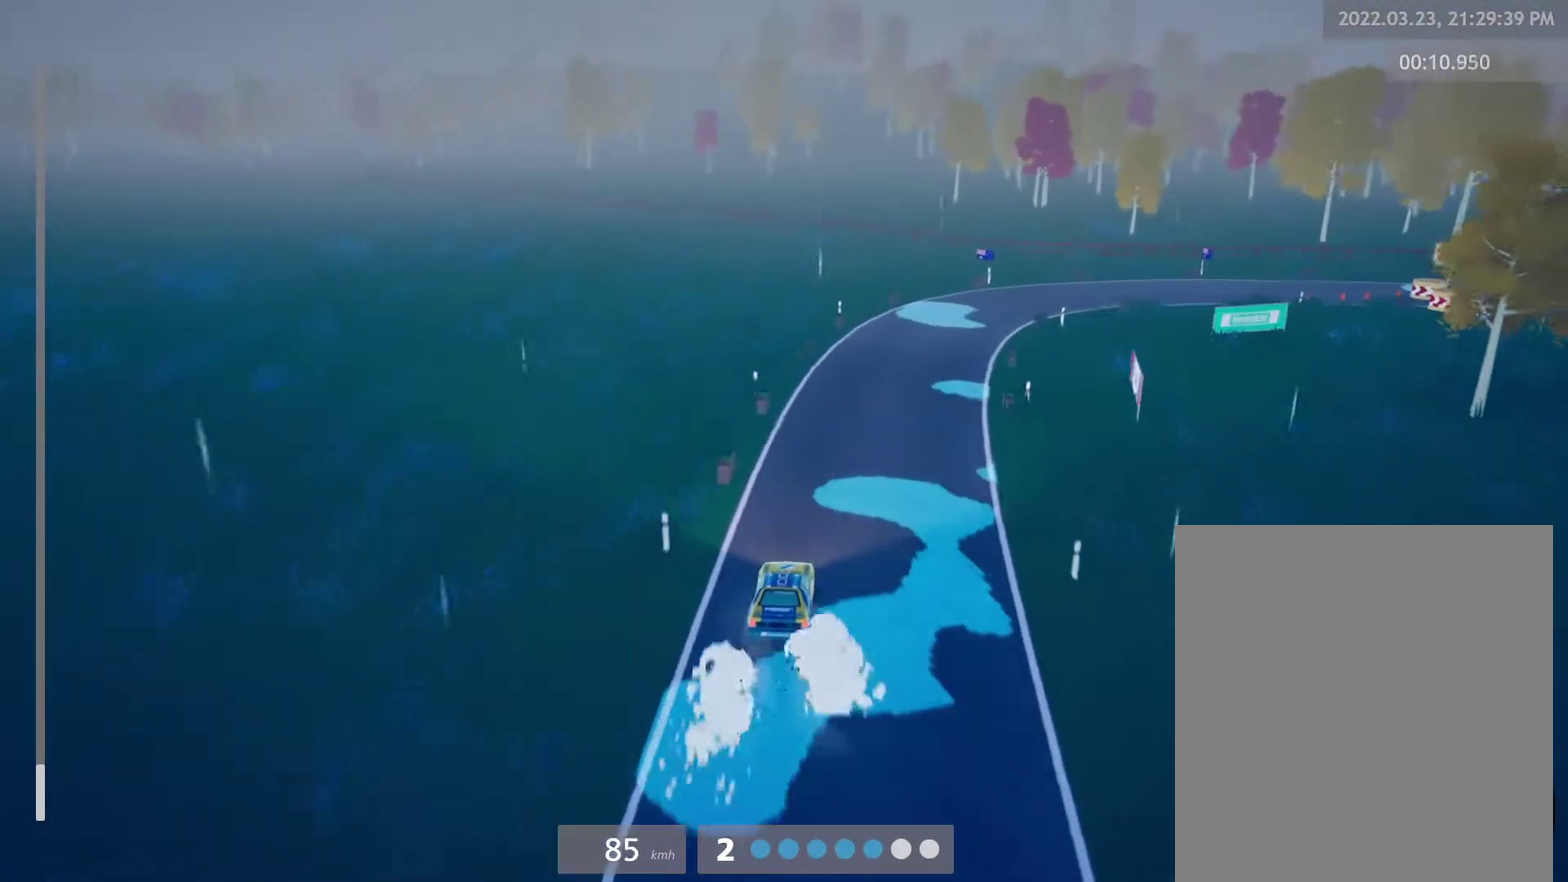
{"buttons": [], "left_stick": "center", "events": [[50, "R2", "up"], [133, "left_stick", "down-right"], [317, "L2", "up"], [450, "left_stick", "center"]]}
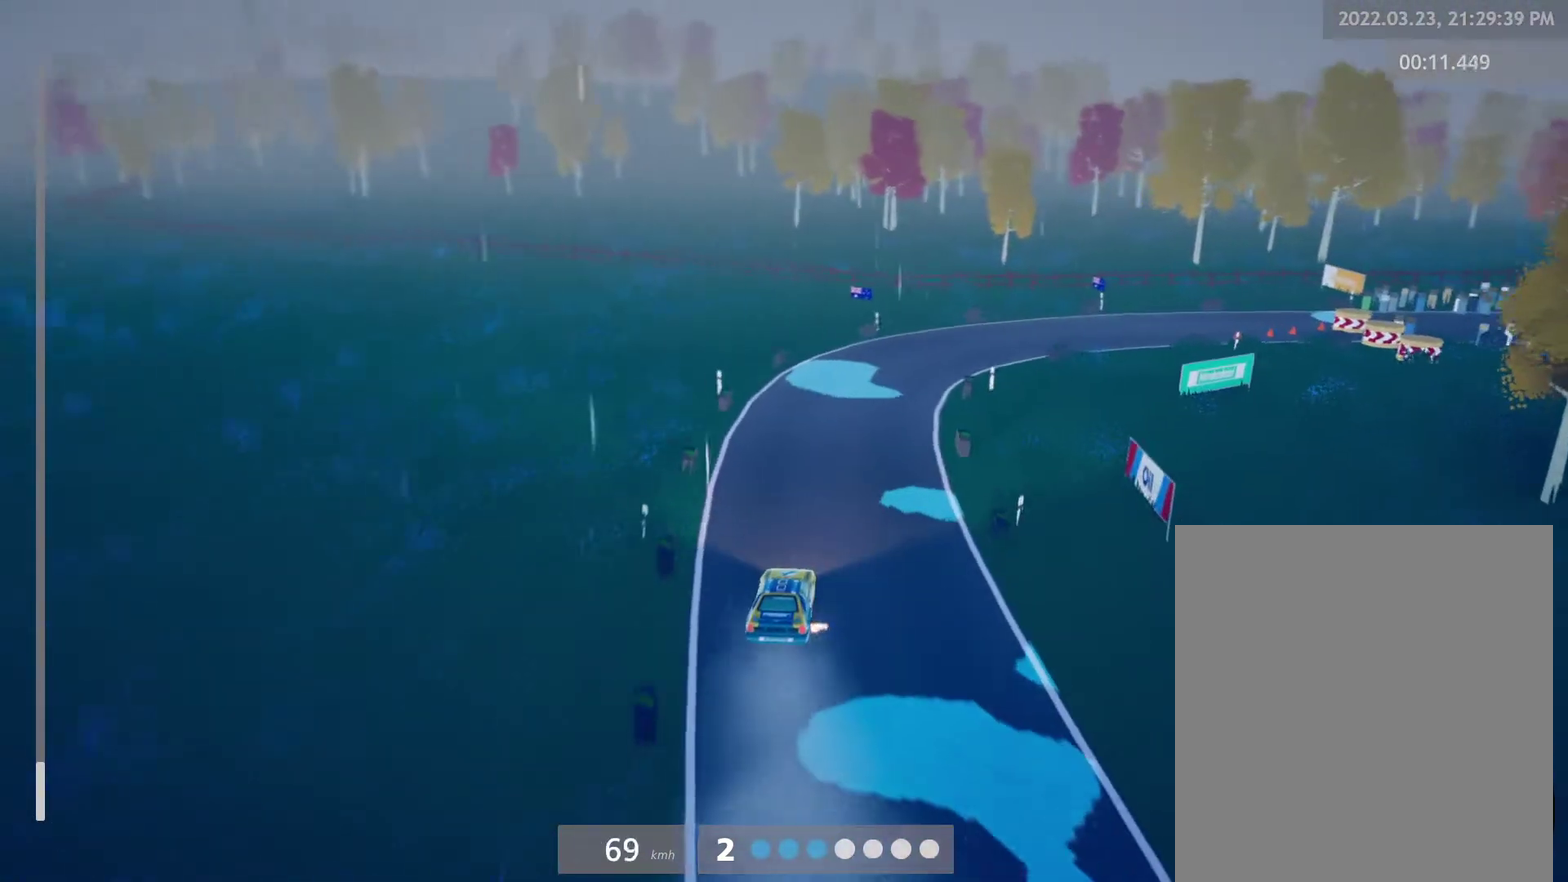
{"buttons": [], "left_stick": "down-right", "events": [[50, "left_stick", "down-right"], [133, "R2", "down"], [283, "R2", "up"]]}
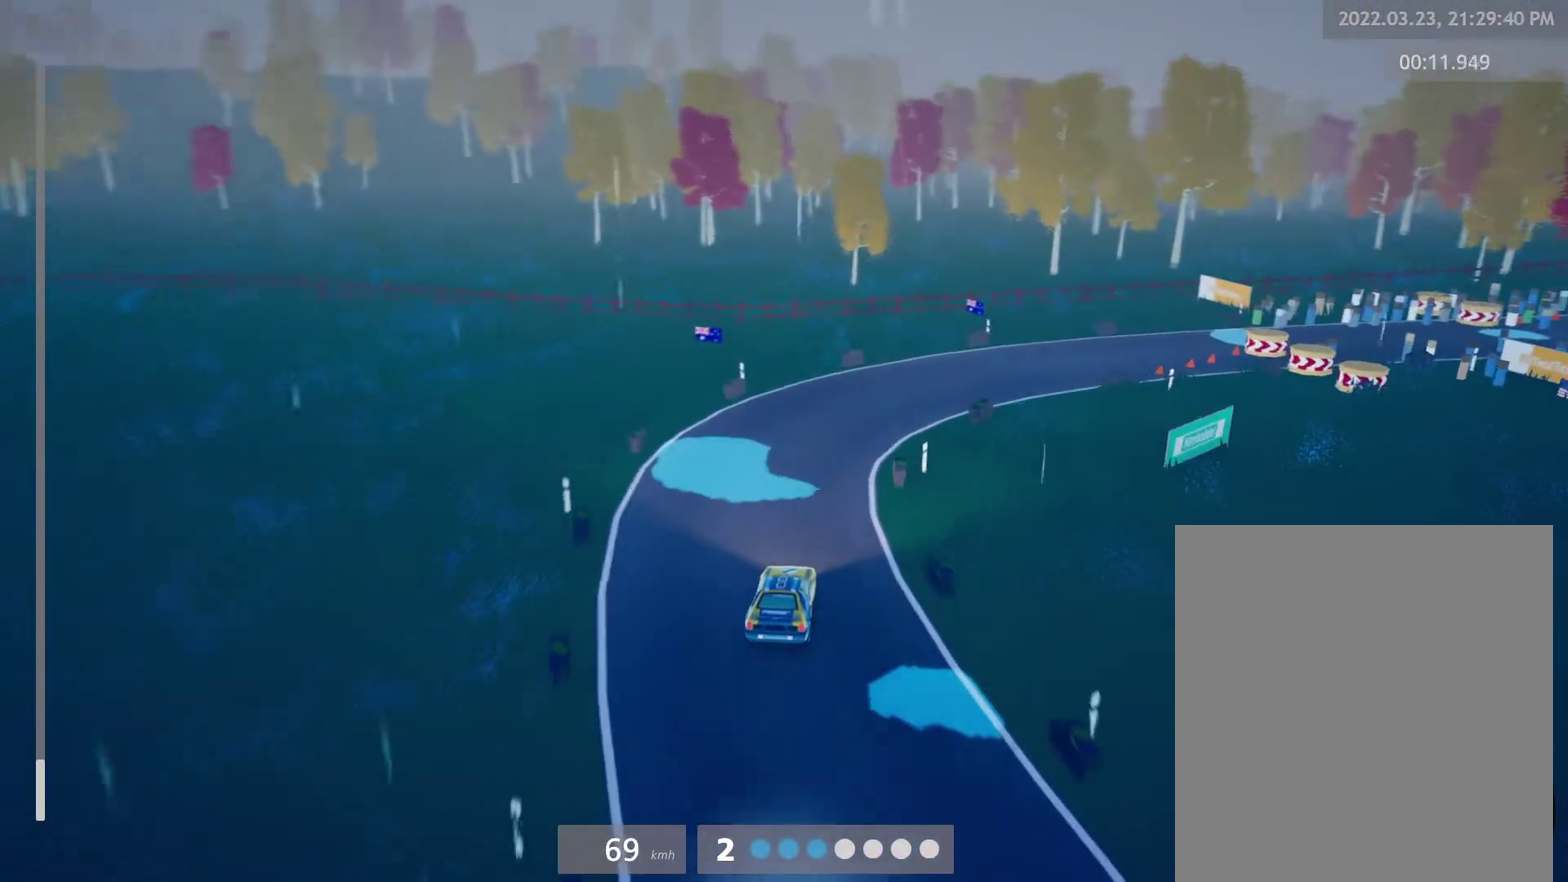
{"buttons": [], "left_stick": "right", "events": [[17, "L2", "down"], [267, "L2", "up"], [267, "left_stick", "center"], [350, "left_stick", "right"]]}
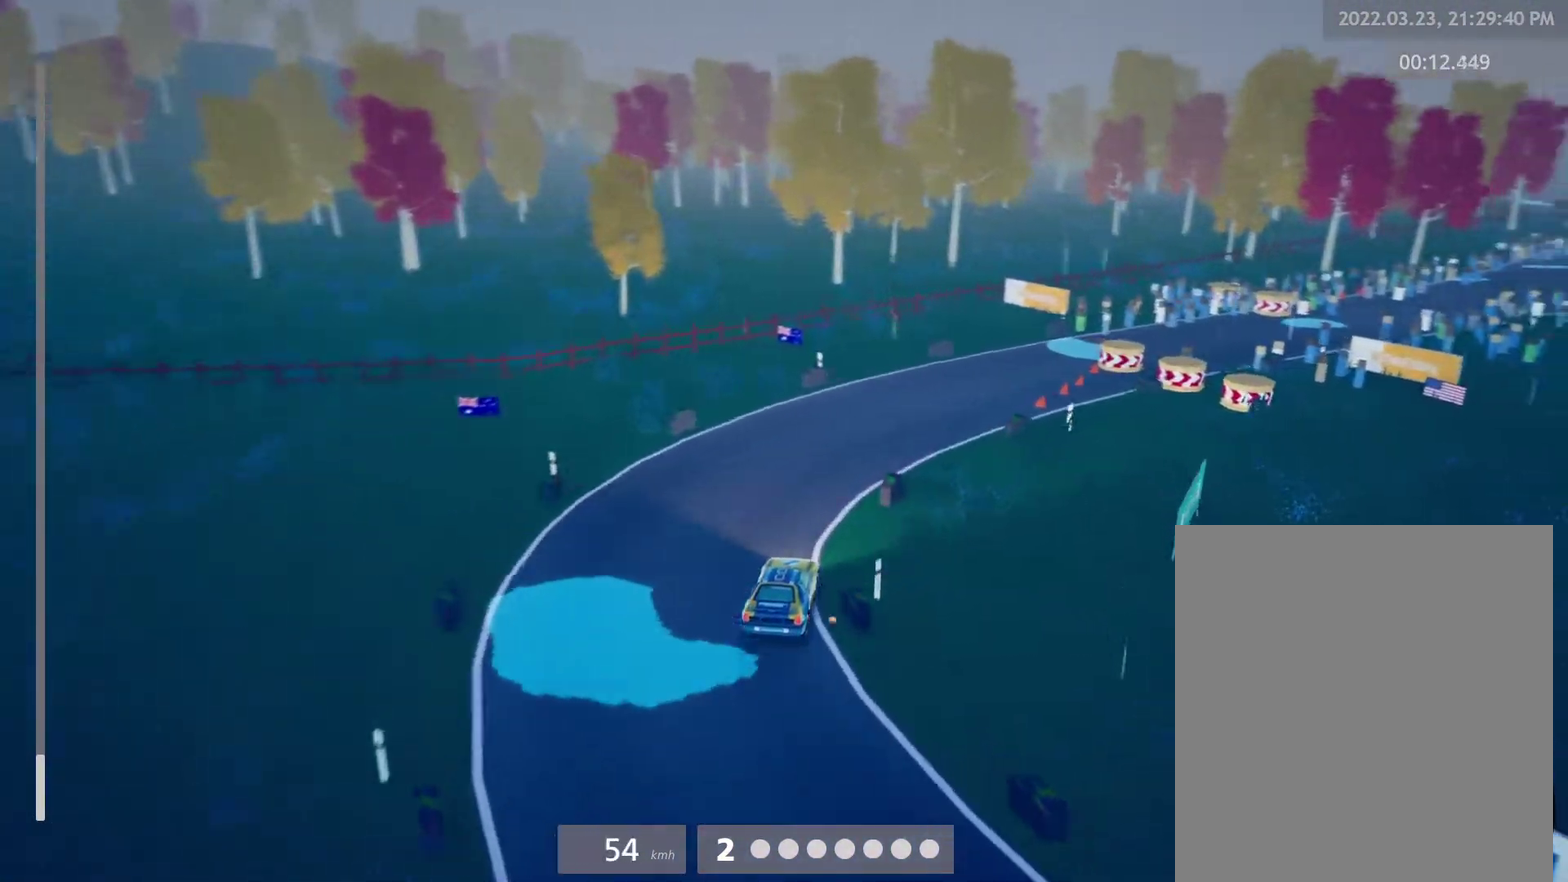
{"buttons": ["R2"], "left_stick": "right", "events": [[117, "R2", "down"], [117, "left_stick", "center"], [200, "left_stick", "right"], [300, "R2", "up"], [450, "R2", "down"]]}
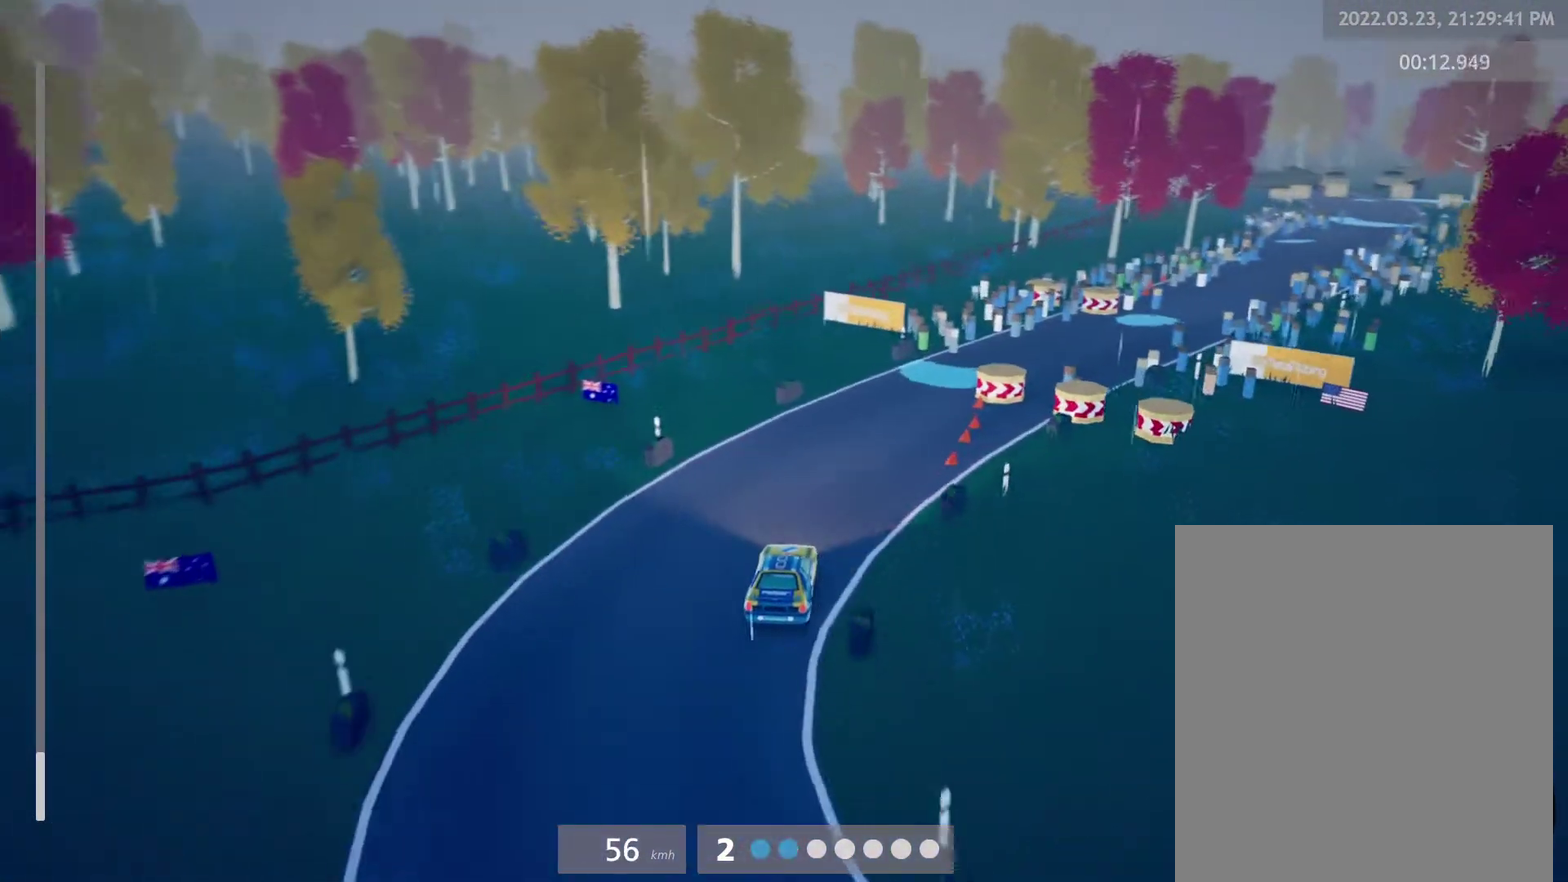
{"buttons": [], "left_stick": "center", "events": [[183, "R2", "up"], [500, "left_stick", "center"]]}
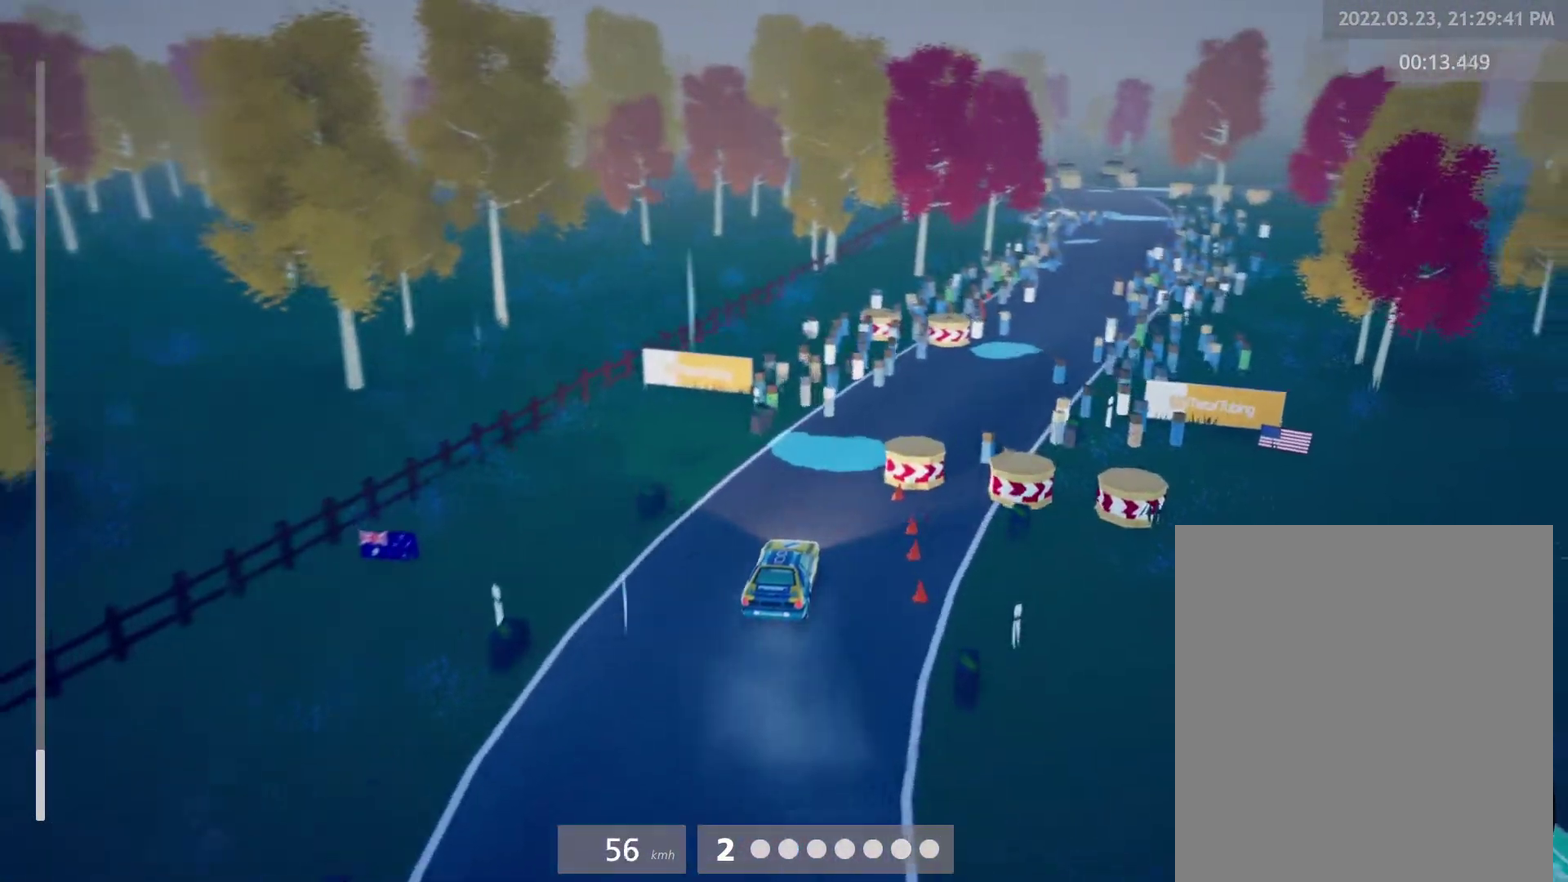
{"buttons": ["R2"], "left_stick": "center", "events": [[117, "R2", "down"], [150, "left_stick", "right"], [350, "left_stick", "center"]]}
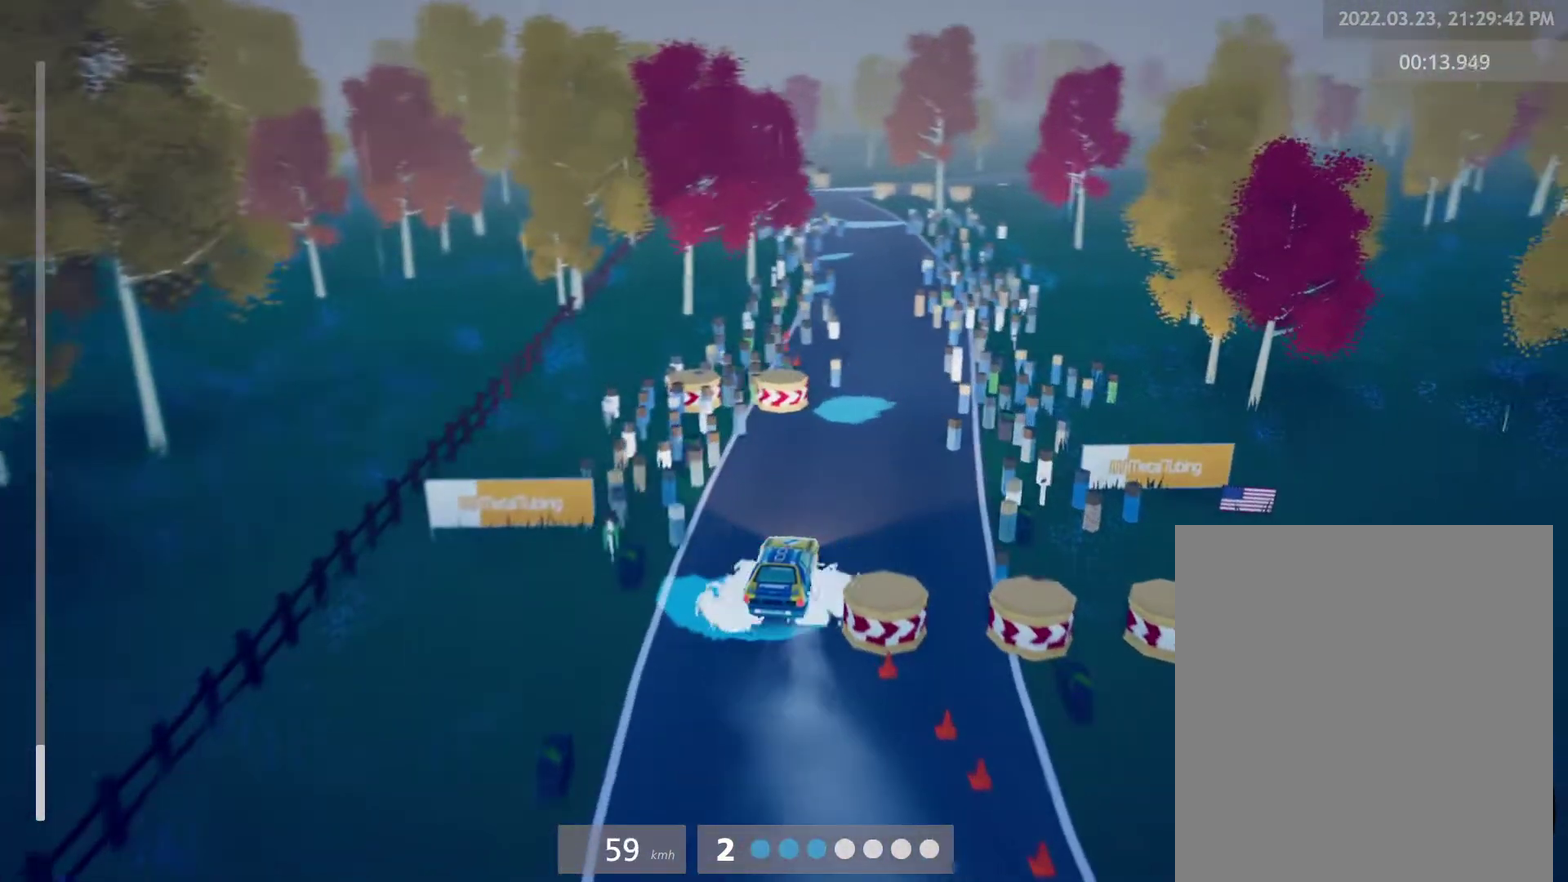
{"buttons": ["R2"], "left_stick": "left", "events": [[167, "left_stick", "left"], [350, "left_stick", "center"], [433, "left_stick", "left"]]}
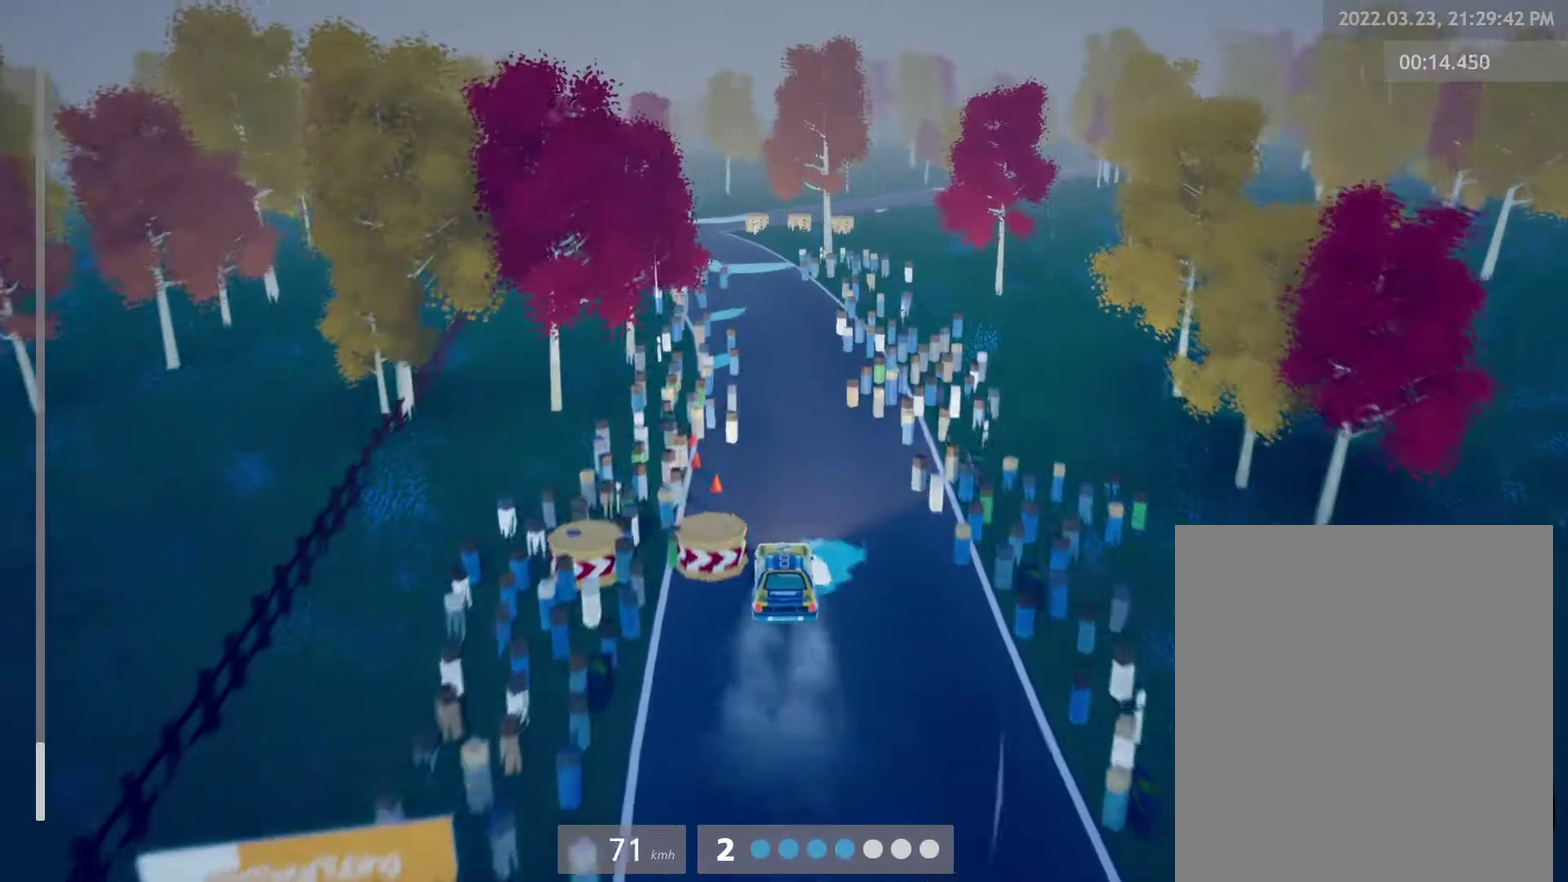
{"buttons": ["R2"], "left_stick": "center", "events": [[167, "left_stick", "center"], [333, "left_stick", "left"], [500, "left_stick", "center"]]}
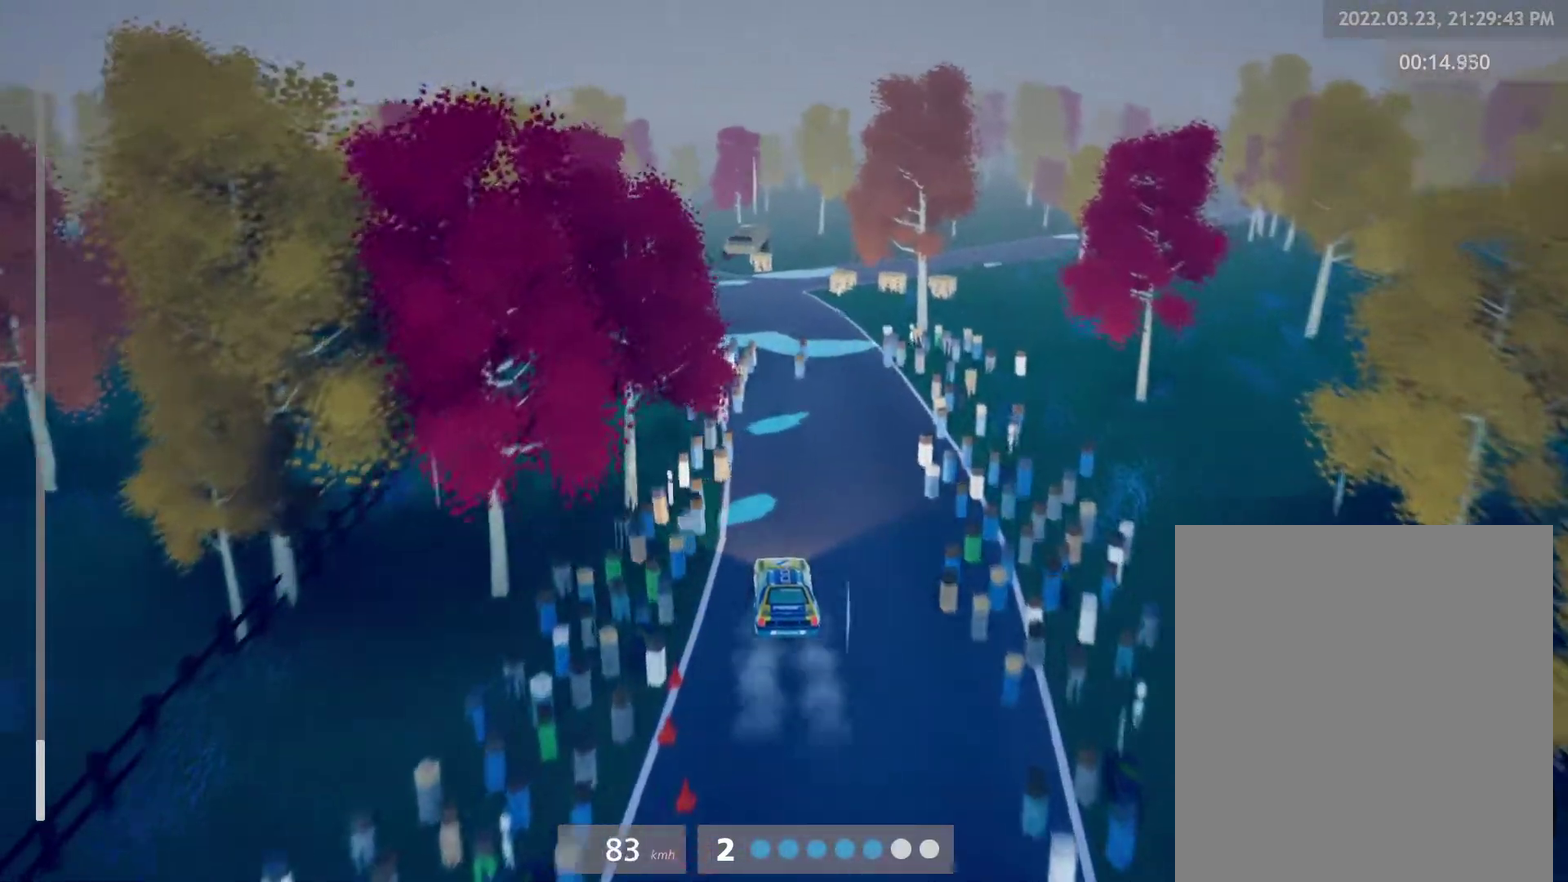
{"buttons": ["L2"], "left_stick": "down-right", "events": [[200, "L2", "down"], [367, "R2", "up"], [383, "left_stick", "down-right"]]}
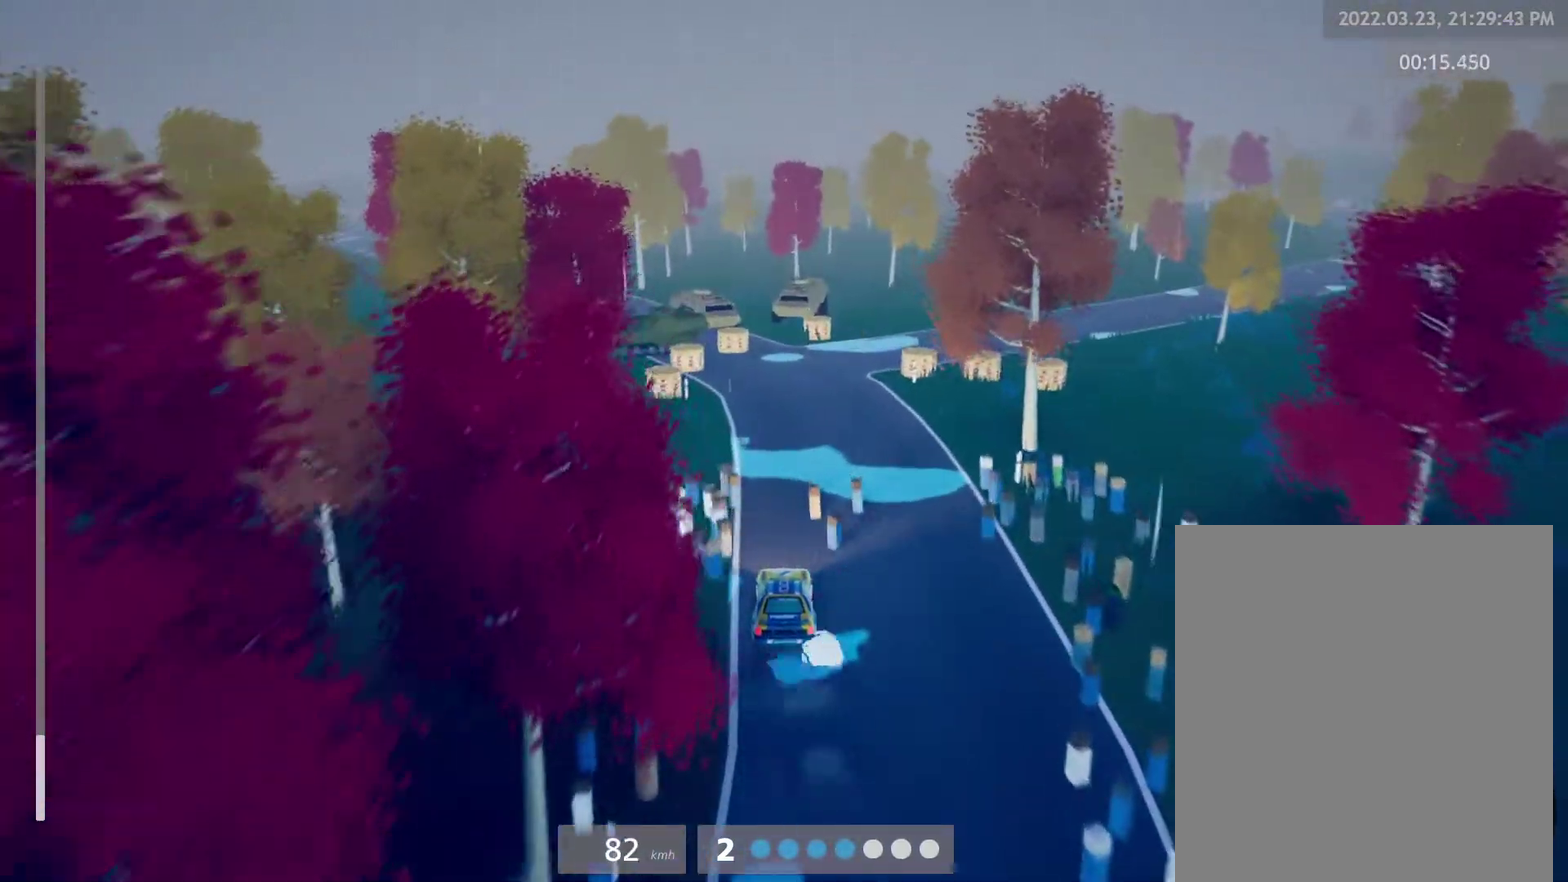
{"buttons": [], "left_stick": "center", "events": [[200, "L2", "up"], [233, "left_stick", "center"]]}
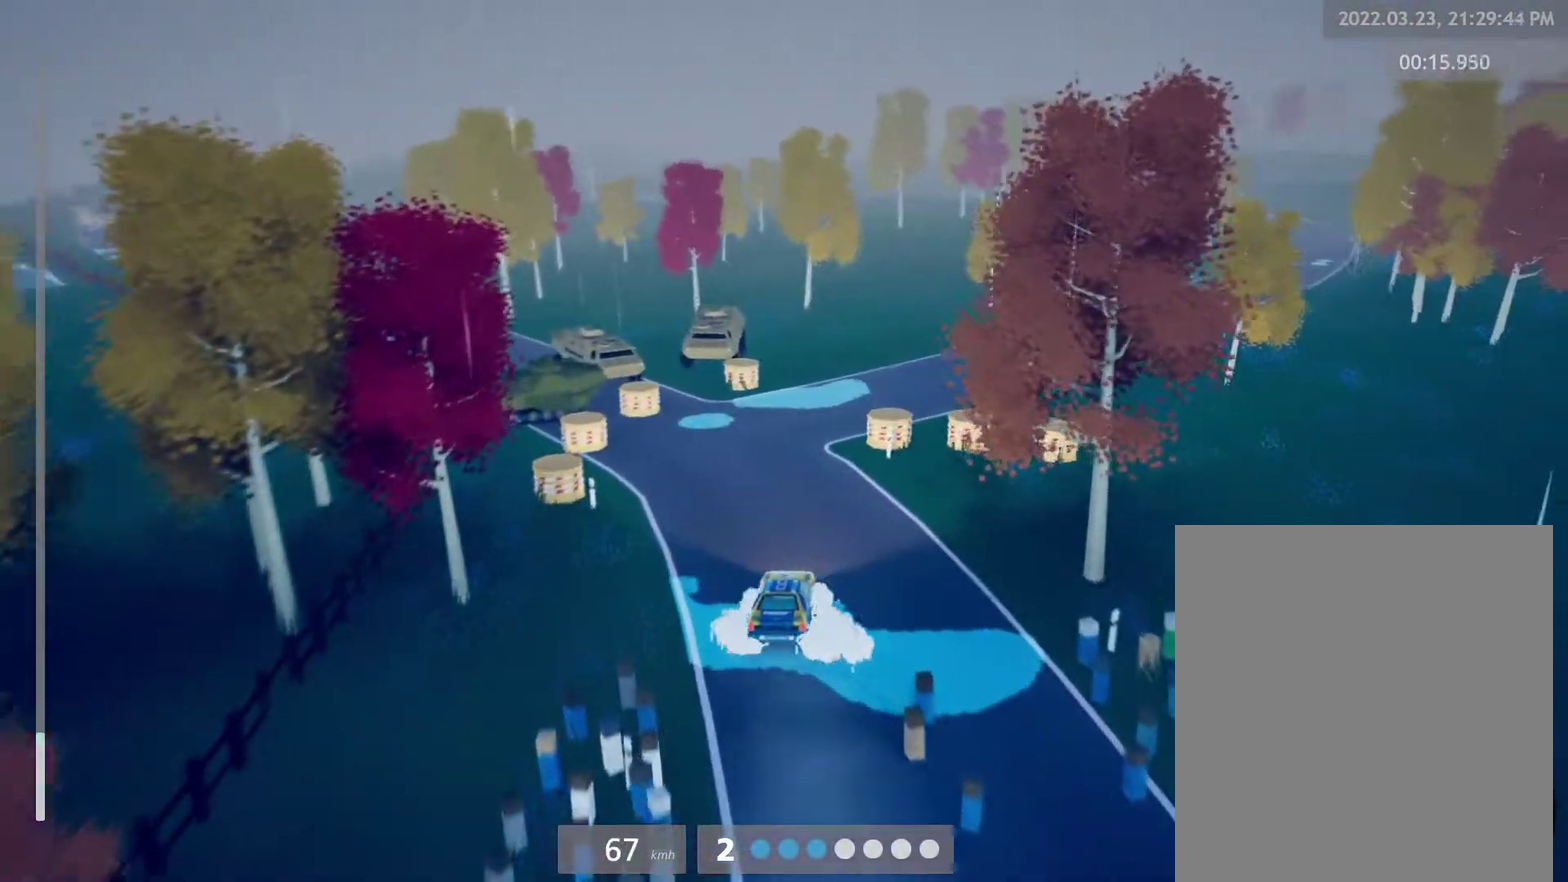
{"buttons": [], "left_stick": "down-right", "events": [[67, "R2", "down"], [217, "left_stick", "right"], [233, "R2", "up"], [400, "left_stick", "down-right"]]}
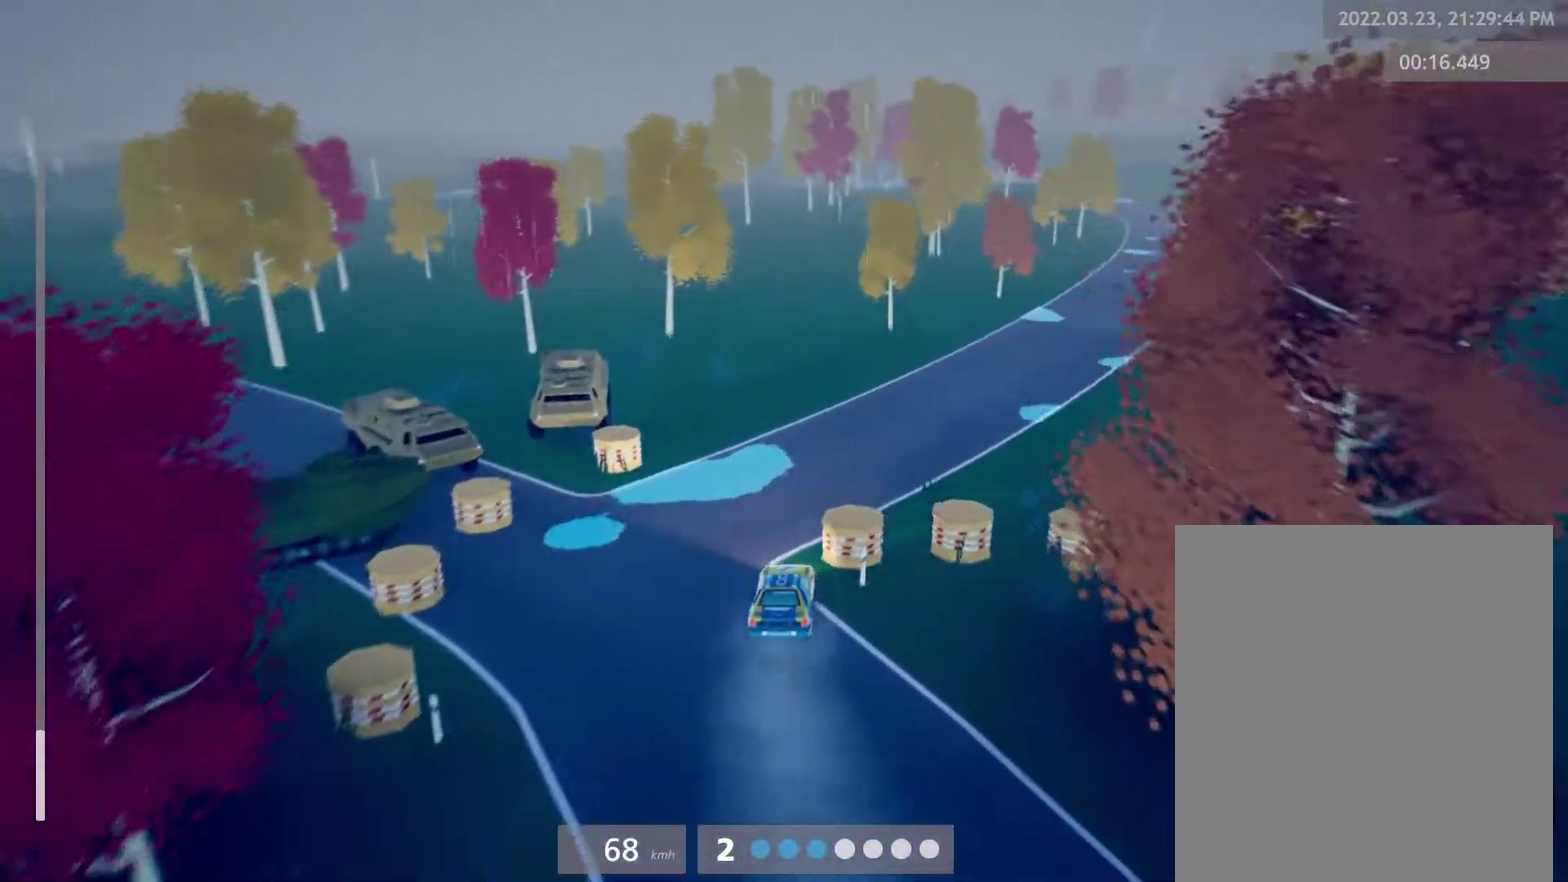
{"buttons": ["R2"], "left_stick": "center", "events": [[183, "R2", "down"], [350, "left_stick", "center"]]}
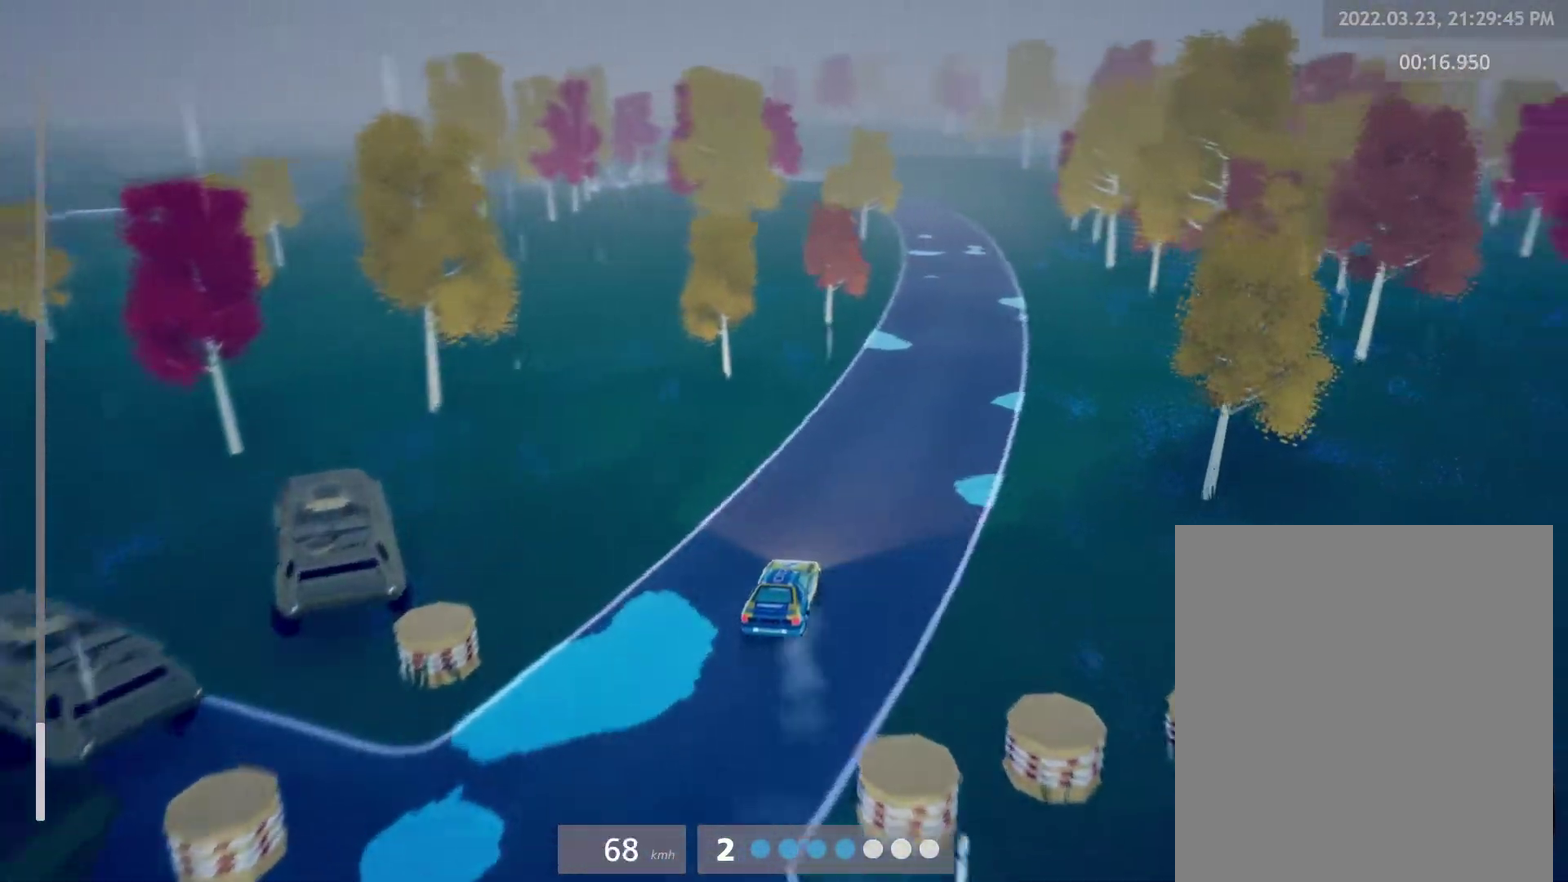
{"buttons": ["R2"], "left_stick": "center", "events": [[83, "left_stick", "left"], [133, "left_stick", "center"]]}
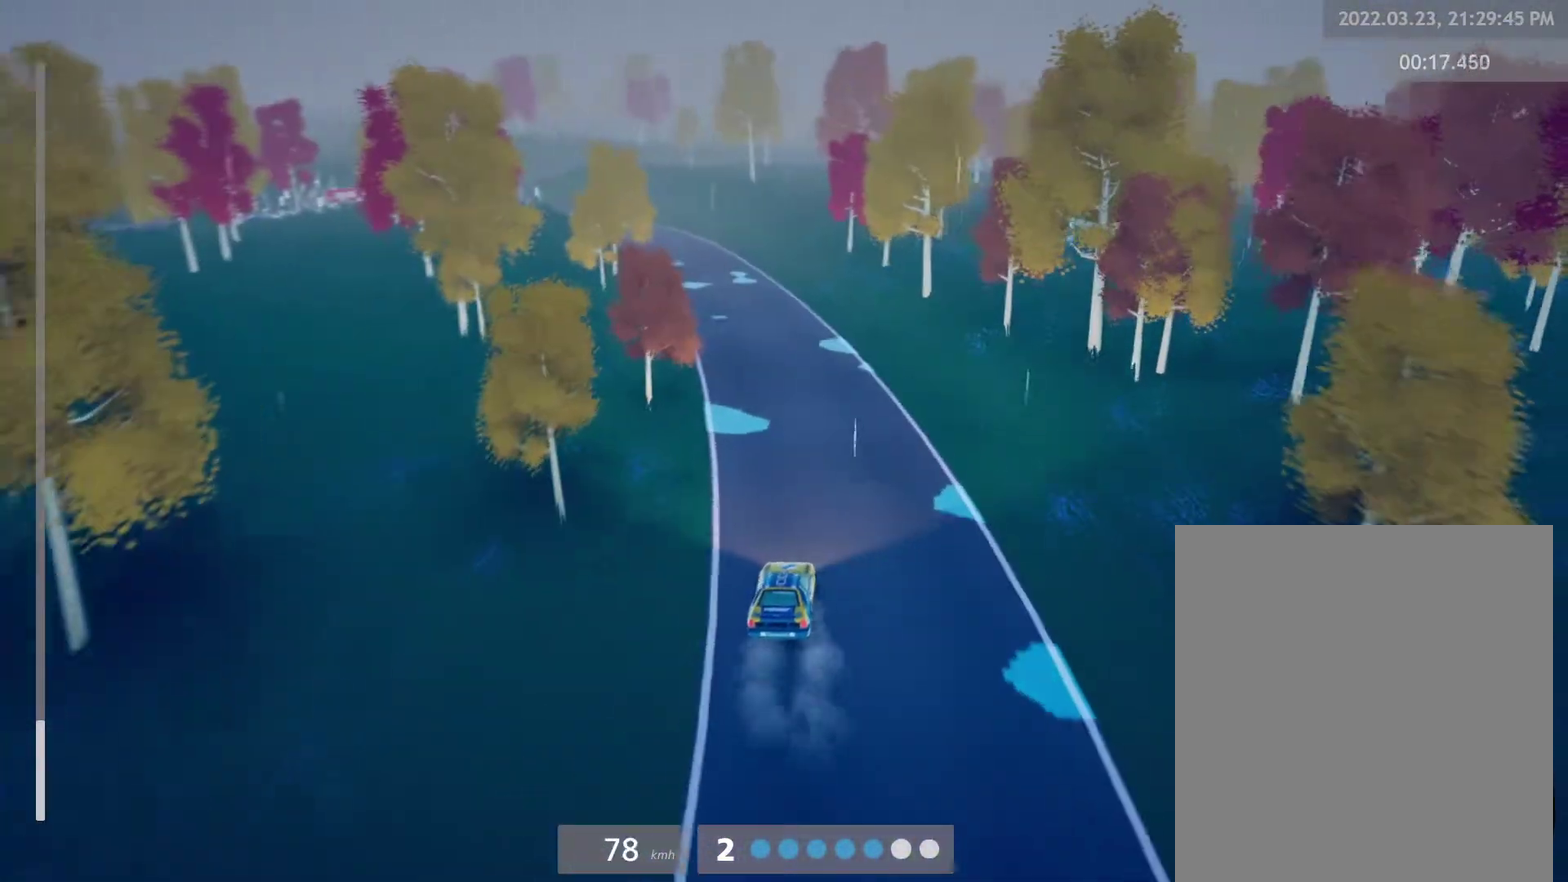
{"buttons": ["R2"], "left_stick": "center", "events": []}